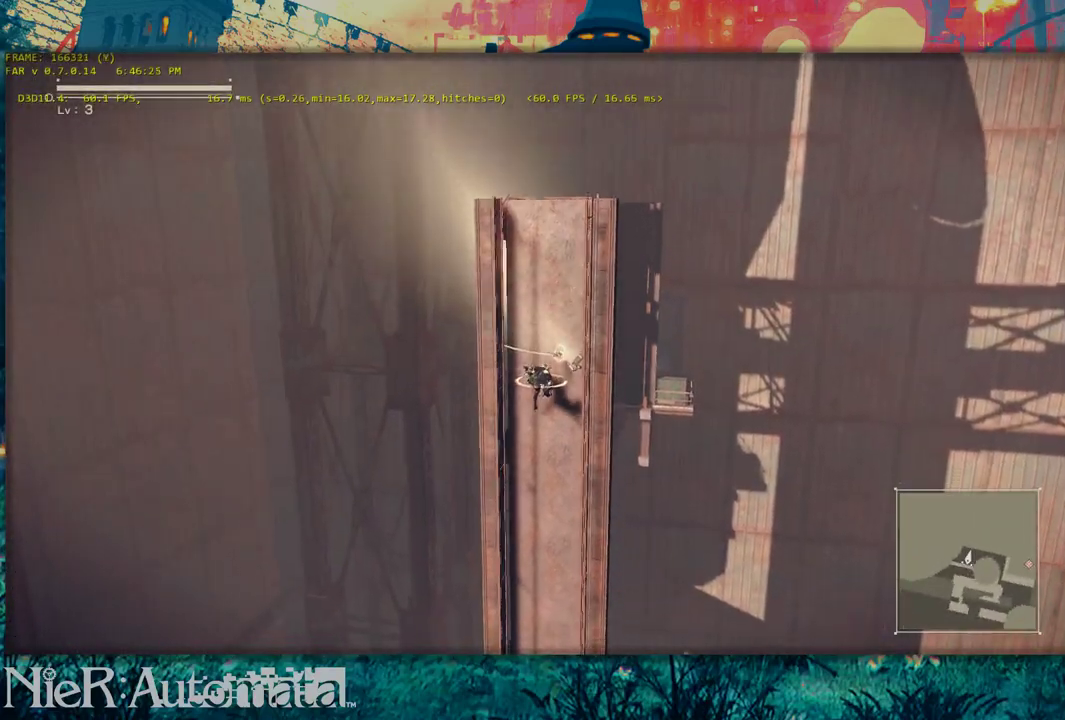
Gameplay with a controller (Xbox layout); each line is a JSON object with the inputs held at the frame after it (dt_ms = milliseconds from this image to that frame). "events" lists button and stick changes between this image and that frame as [ms after this image, input, new state], when the widget could be followed in between. This document gives stick clicks only as held states, not as events.
{"dt_ms": 300, "buttons": [], "left_stick": "center", "right_stick": "center", "events": [[233, "left_stick", "center"]]}
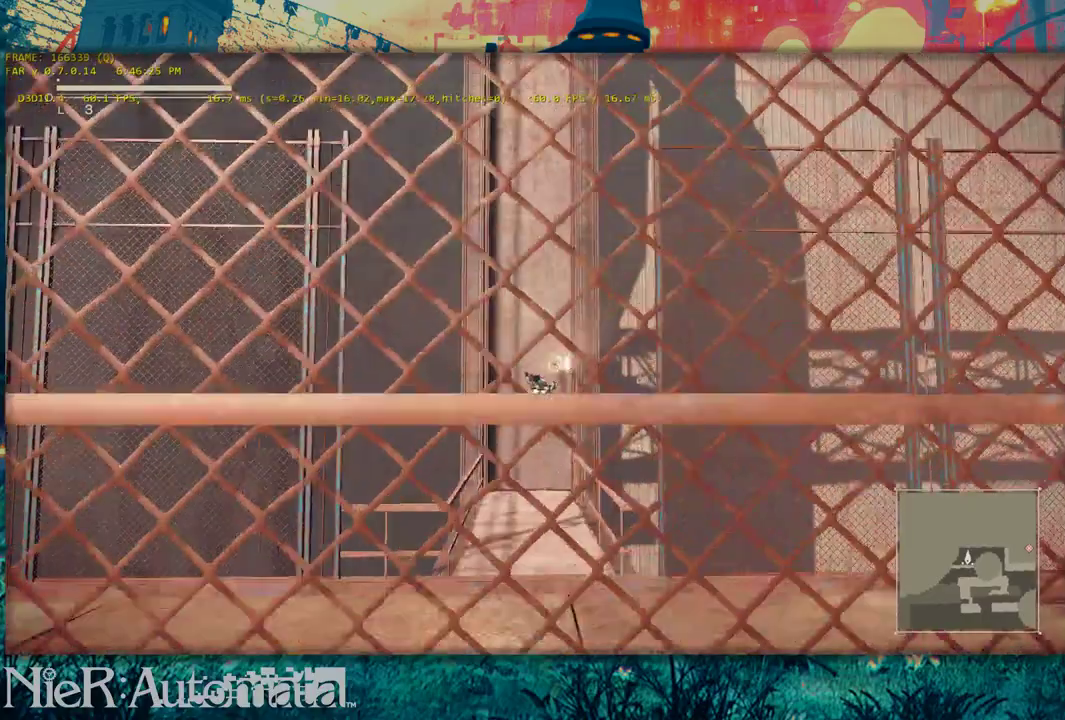
{"dt_ms": 500, "buttons": [], "left_stick": "up", "right_stick": "center", "events": [[167, "left_stick", "up"]]}
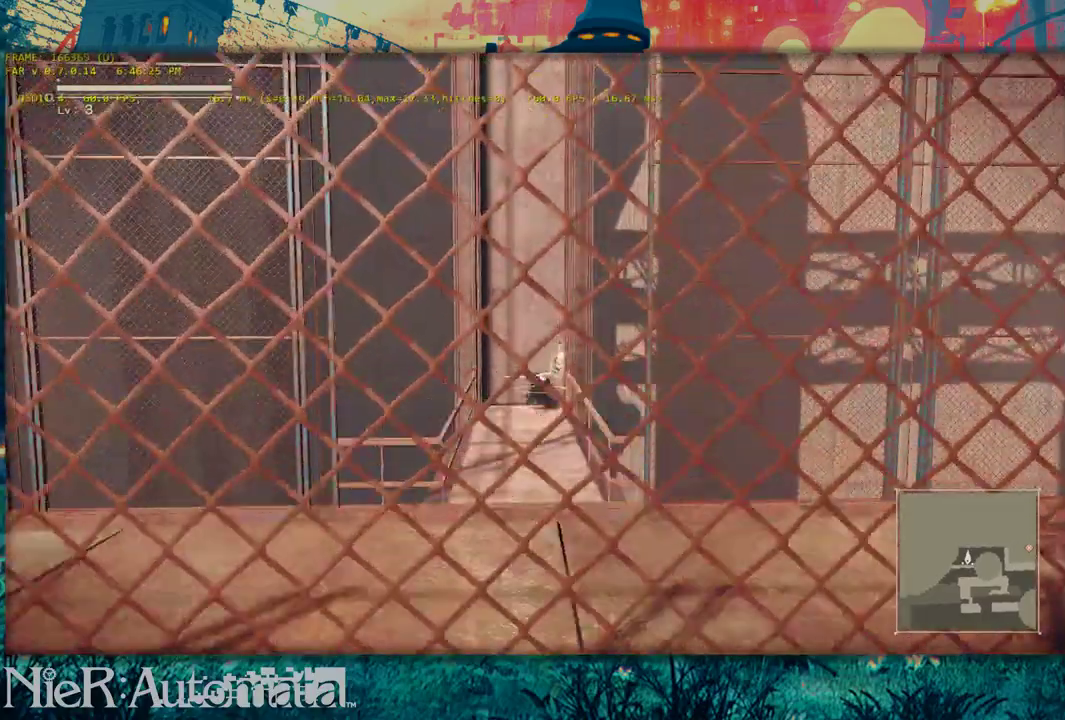
{"dt_ms": 700, "buttons": ["B", "R2"], "left_stick": "up", "right_stick": "center", "events": [[467, "B", "down"], [683, "R2", "down"]]}
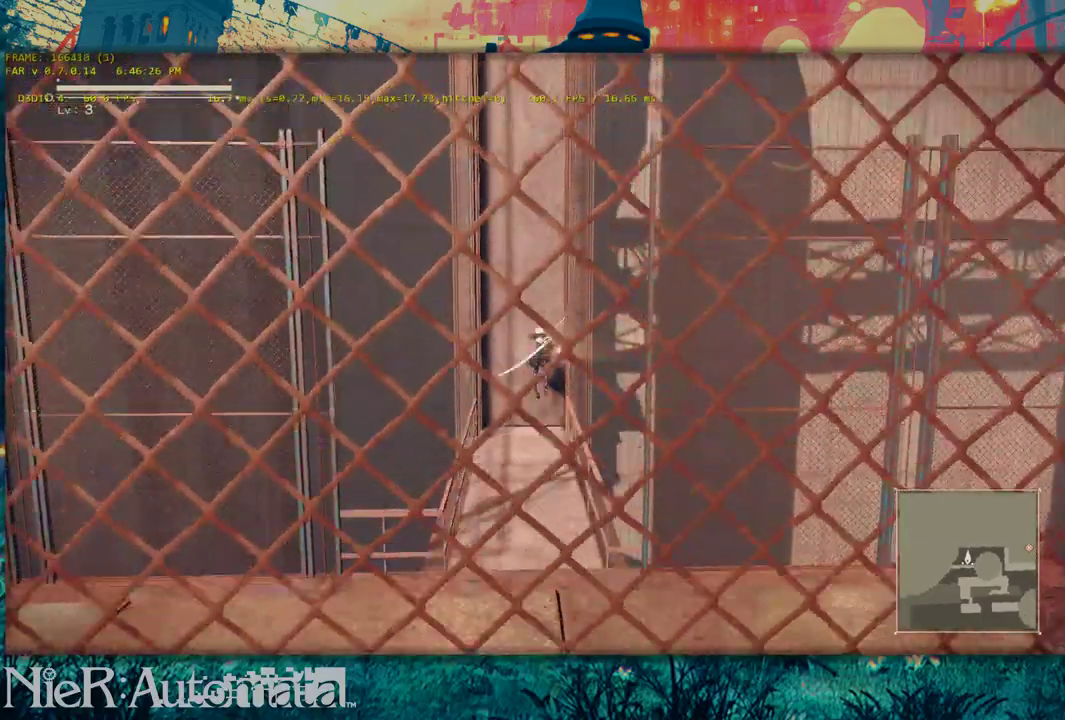
{"dt_ms": 400, "buttons": [], "left_stick": "up", "right_stick": "right", "events": [[183, "B", "up"], [200, "R2", "up"], [400, "right_stick", "right"]]}
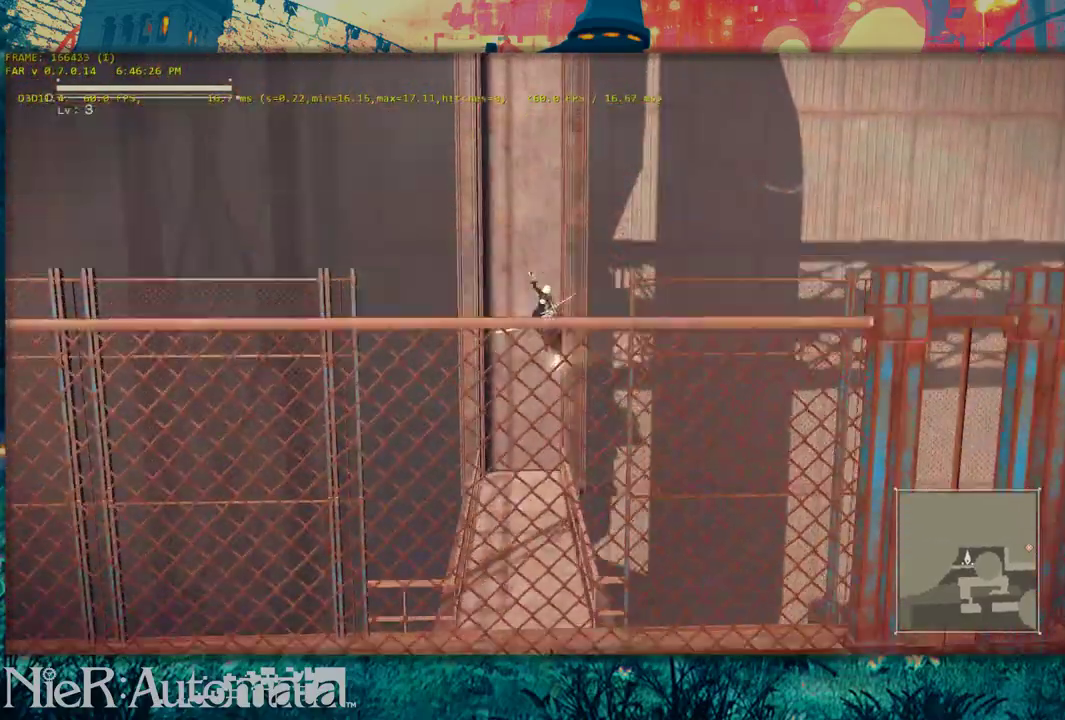
{"dt_ms": 600, "buttons": [], "left_stick": "up", "right_stick": "center", "events": [[17, "right_stick", "center"], [300, "R1", "down"], [550, "R1", "up"]]}
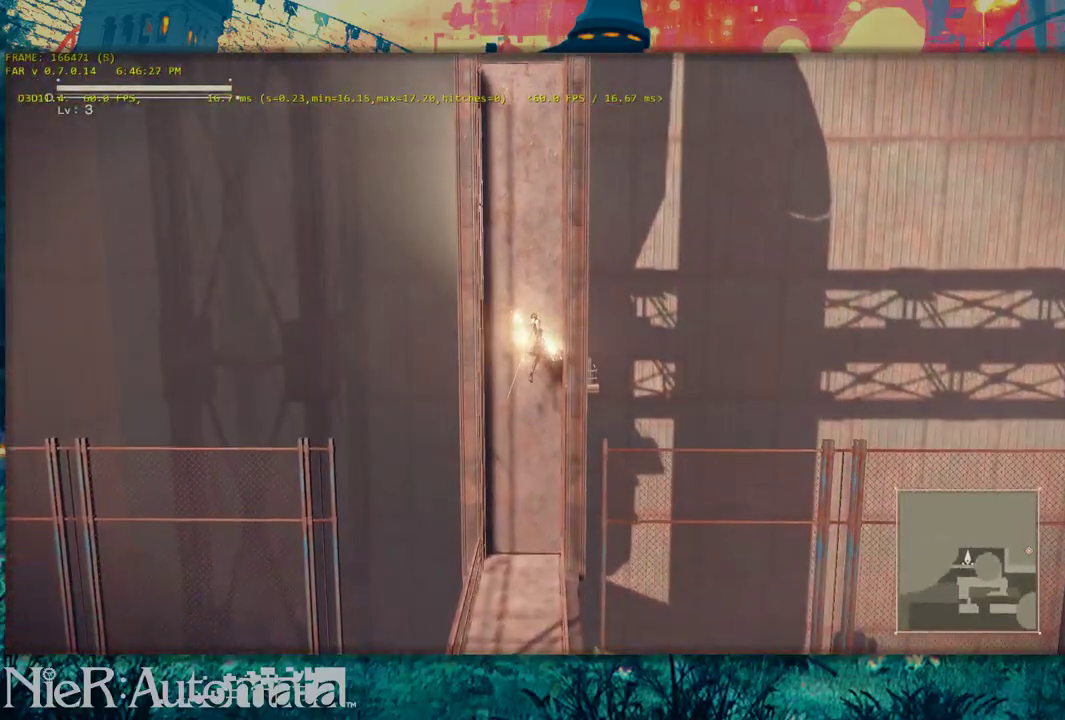
{"dt_ms": 500, "buttons": [], "left_stick": "up", "right_stick": "center", "events": []}
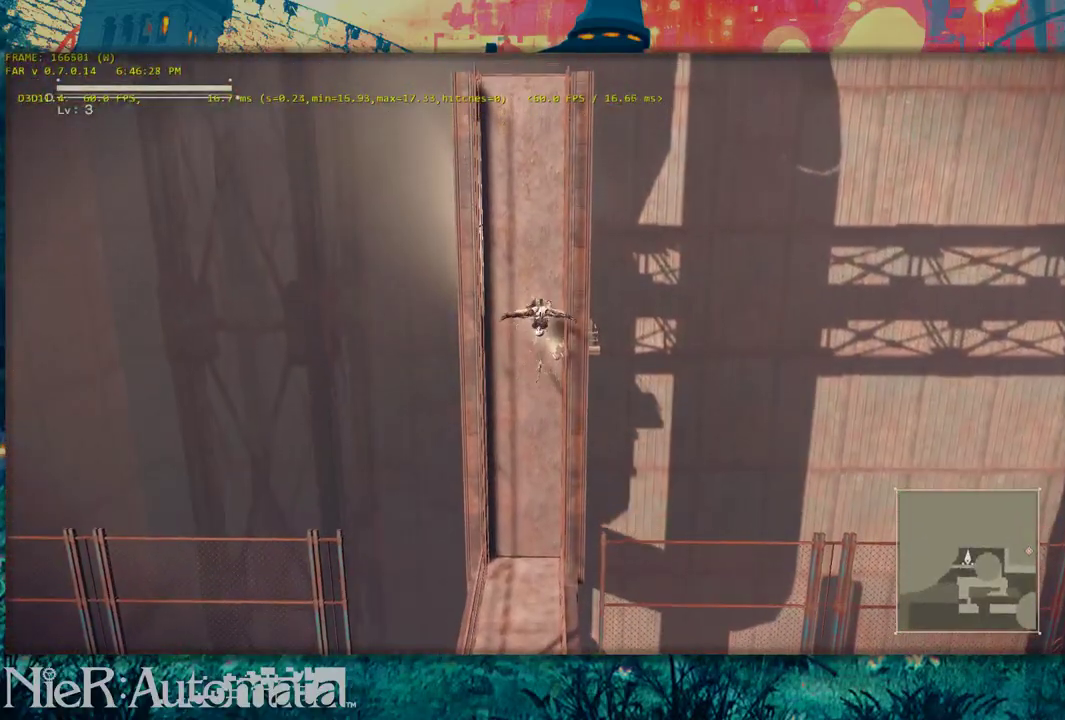
{"dt_ms": 500, "buttons": [], "left_stick": "up", "right_stick": "center", "events": [[100, "R2", "down"], [467, "R2", "up"]]}
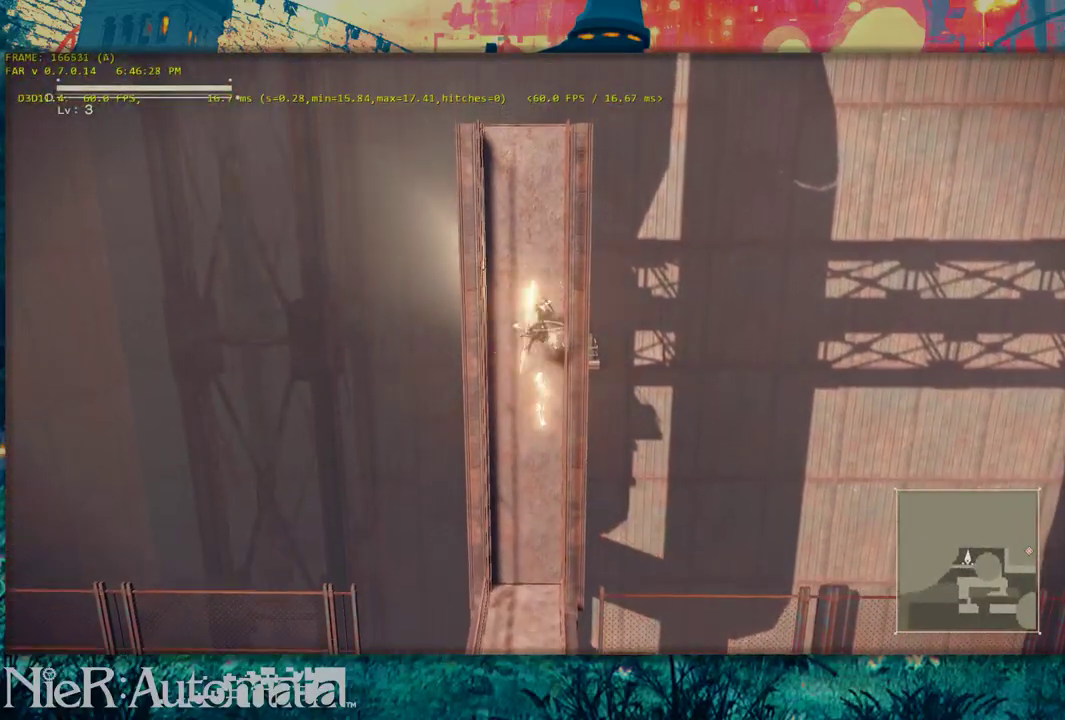
{"dt_ms": 500, "buttons": ["B", "R1"], "left_stick": "up", "right_stick": "center", "events": [[100, "B", "down"], [383, "R1", "down"]]}
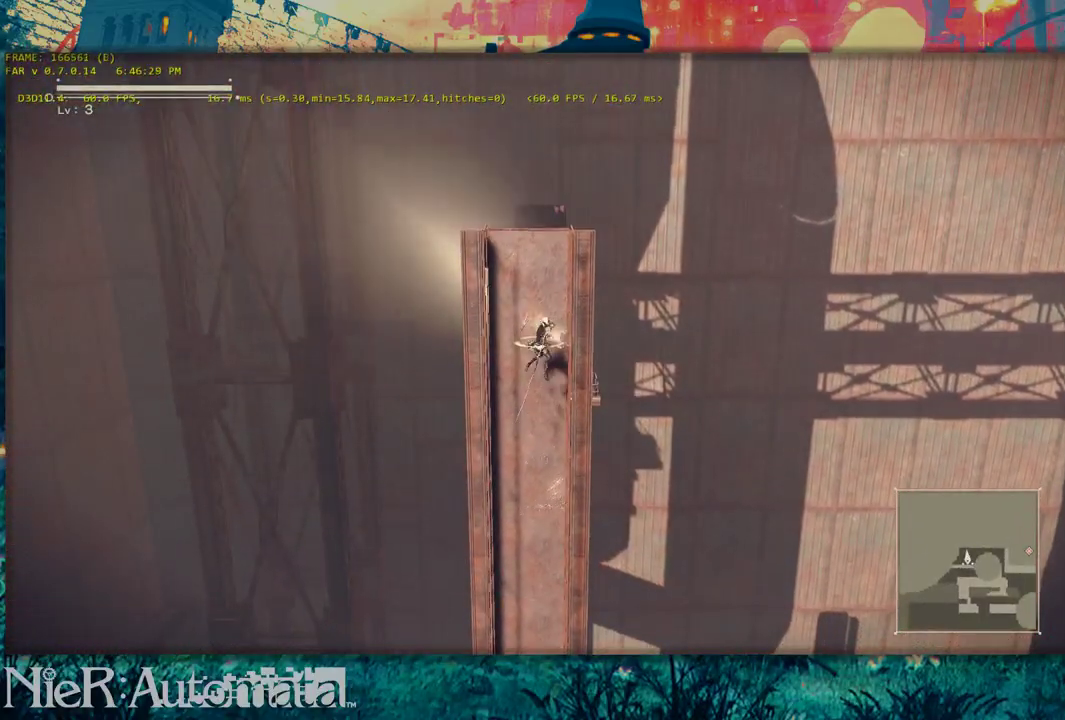
{"dt_ms": 300, "buttons": [], "left_stick": "up", "right_stick": "up", "events": [[50, "B", "up"], [67, "R1", "up"], [283, "right_stick", "up"]]}
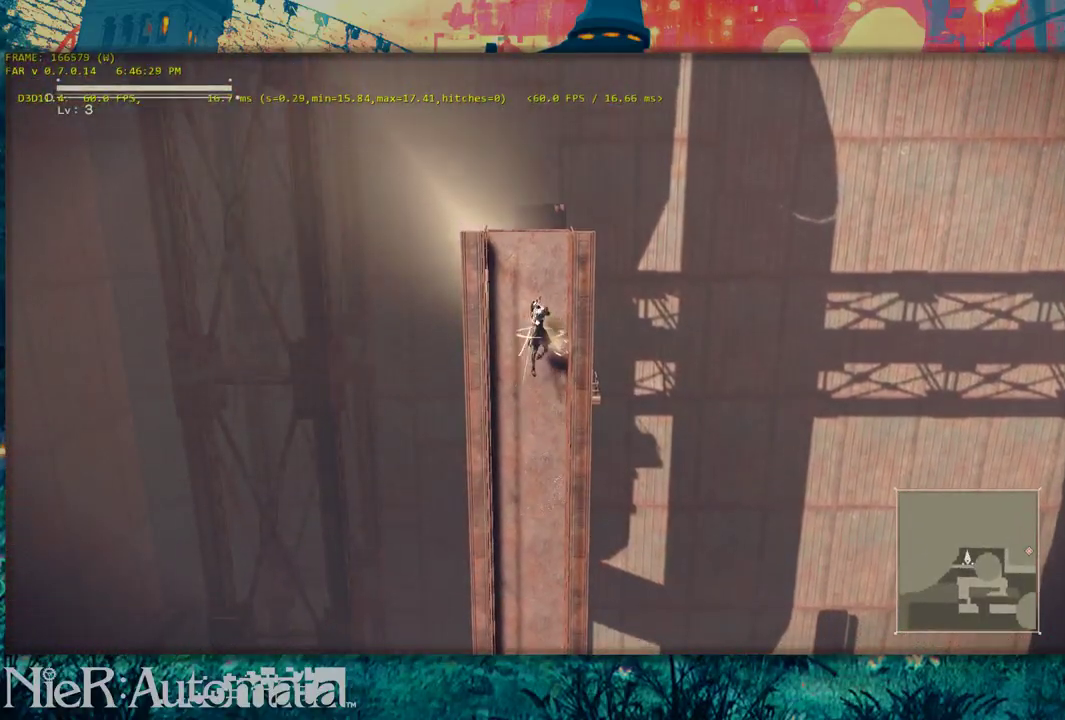
{"dt_ms": 900, "buttons": [], "left_stick": "up", "right_stick": "center", "events": [[50, "right_stick", "center"], [533, "R2", "down"], [883, "R2", "up"]]}
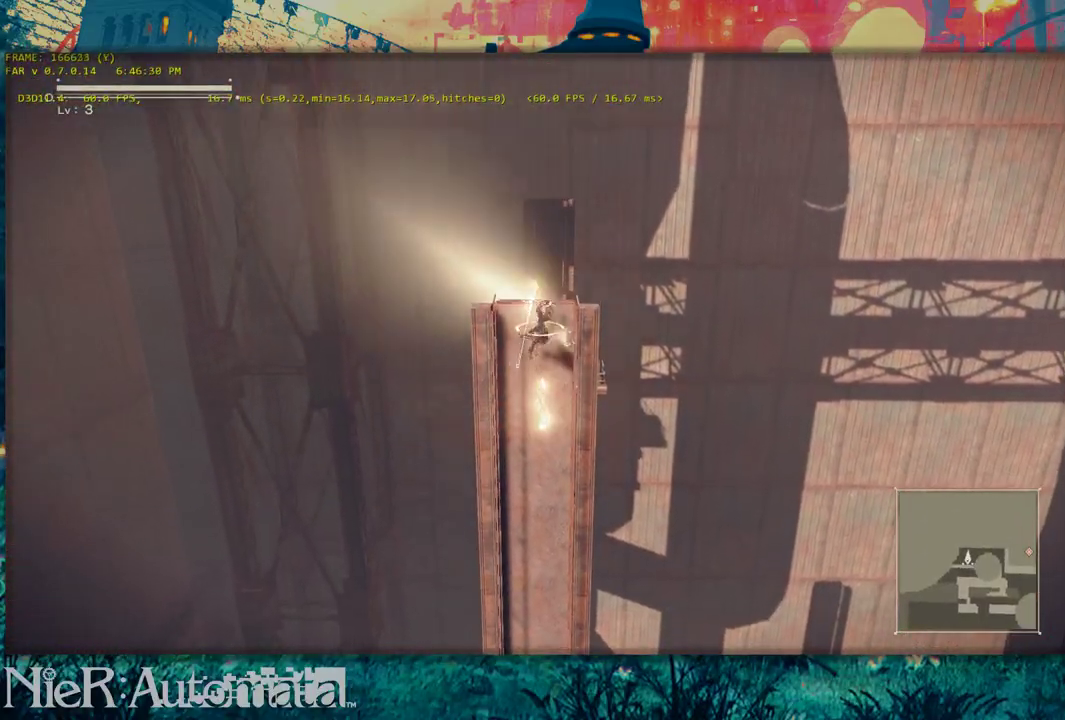
{"dt_ms": 300, "buttons": ["Y", "R2"], "left_stick": "up", "right_stick": "center", "events": [[133, "Y", "down"], [167, "R2", "down"]]}
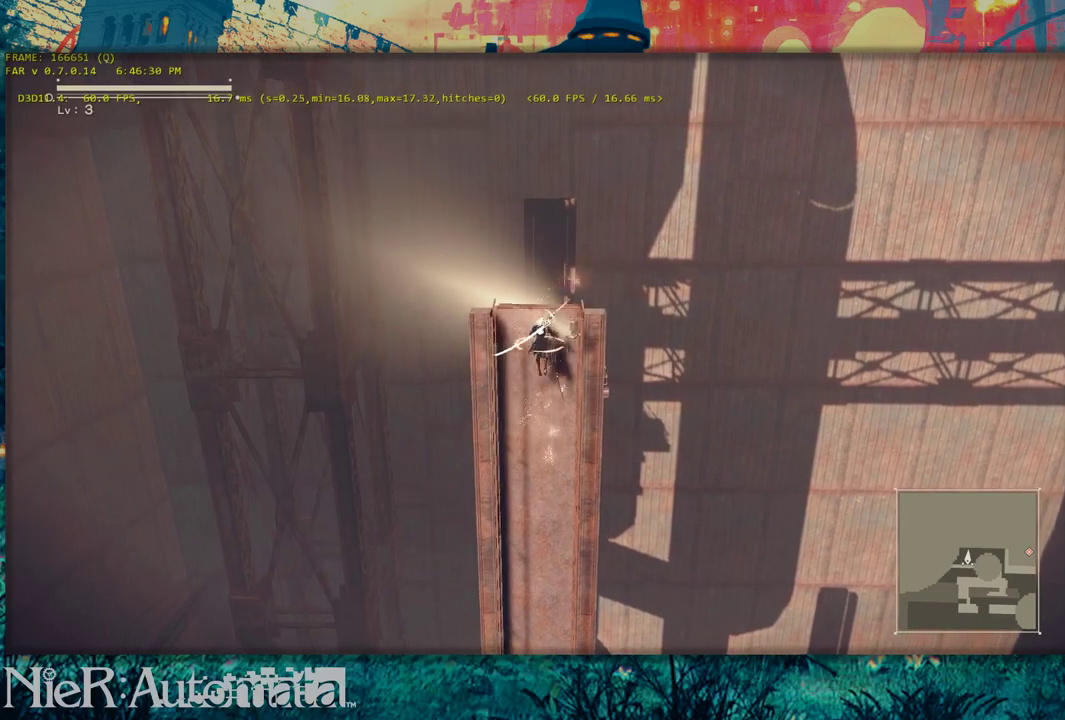
{"dt_ms": 300, "buttons": [], "left_stick": "center", "right_stick": "center", "events": [[100, "R2", "up"], [117, "Y", "up"], [217, "left_stick", "center"]]}
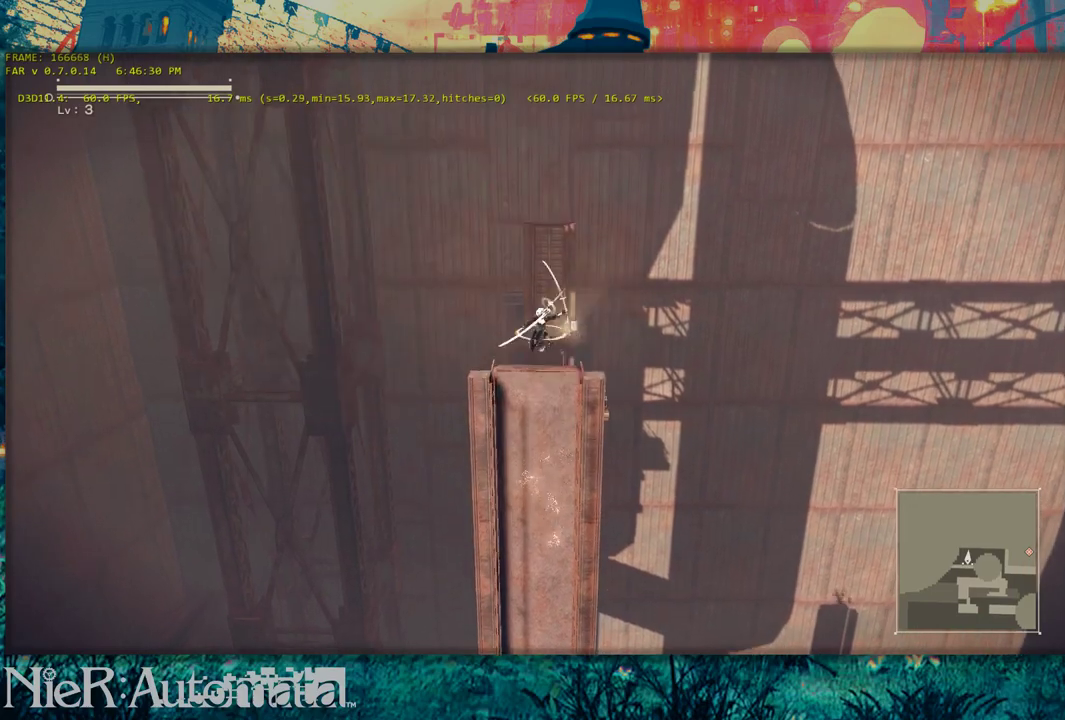
{"dt_ms": 600, "buttons": [], "left_stick": "center", "right_stick": "center", "events": []}
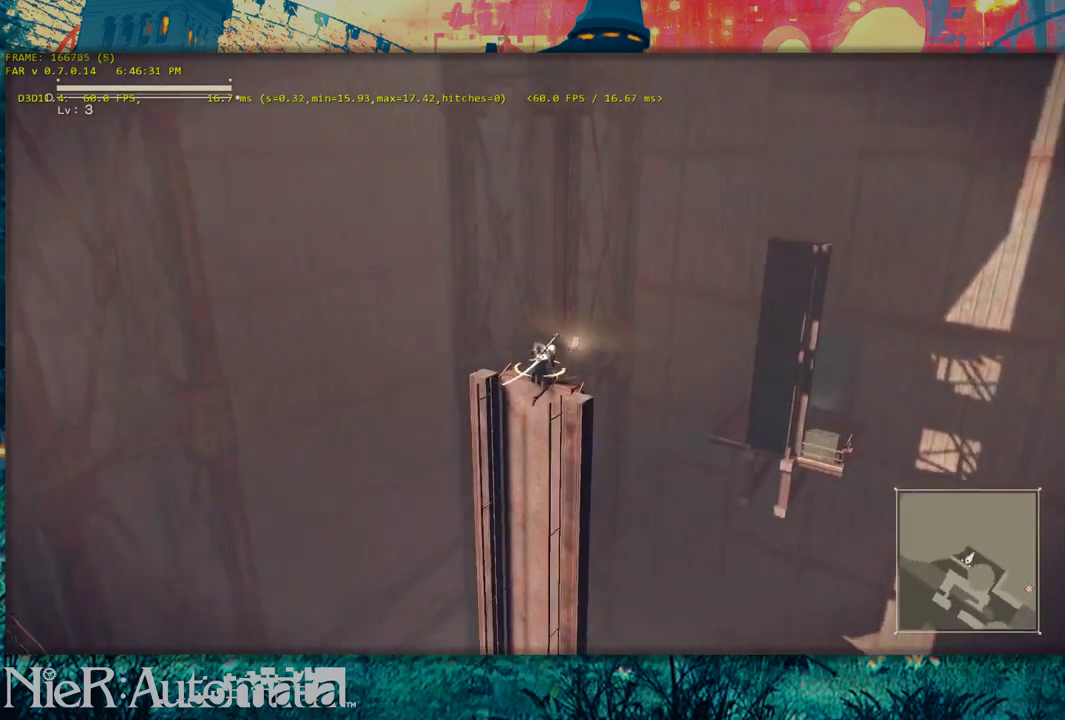
{"dt_ms": 600, "buttons": ["Y"], "left_stick": "up-right", "right_stick": "center", "events": [[100, "left_stick", "up-right"], [167, "Y", "down"]]}
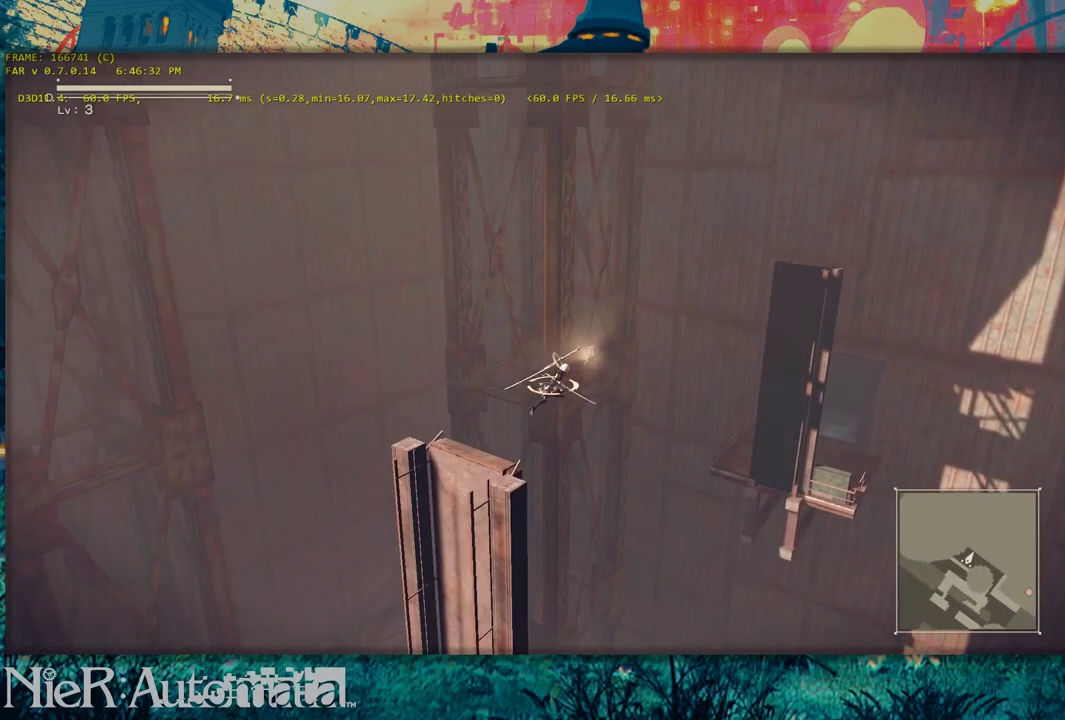
{"dt_ms": 300, "buttons": ["B"], "left_stick": "up-right", "right_stick": "center", "events": [[200, "Y", "up"], [233, "B", "down"]]}
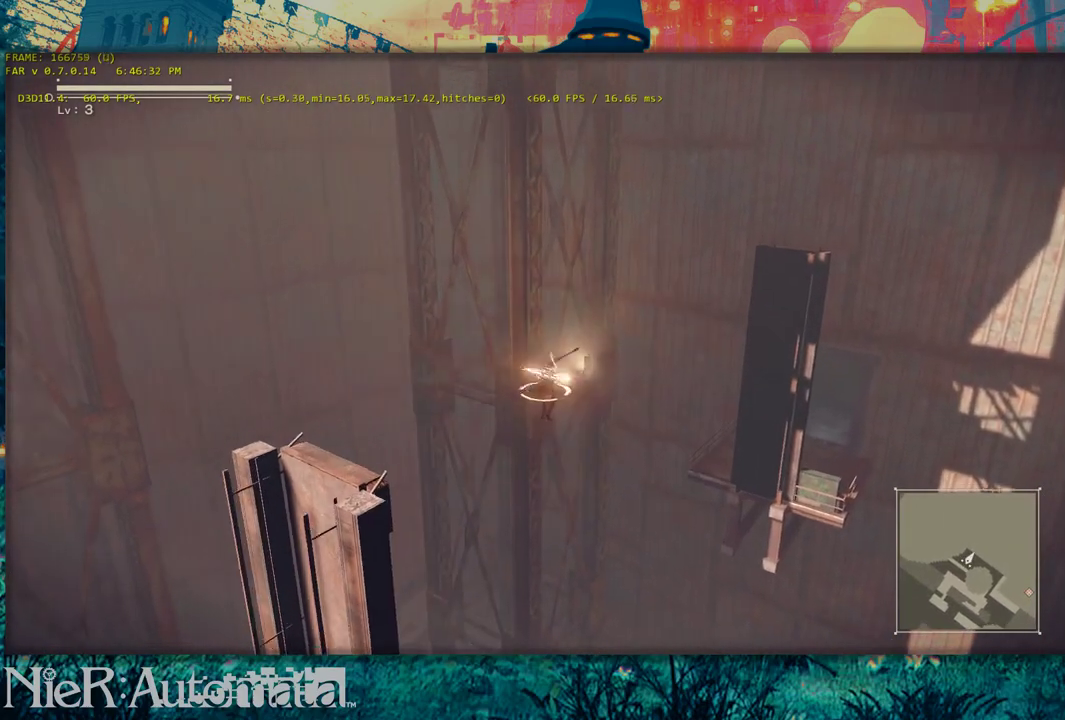
{"dt_ms": 700, "buttons": ["B"], "left_stick": "up-right", "right_stick": "center", "events": [[333, "B", "up"], [633, "B", "down"]]}
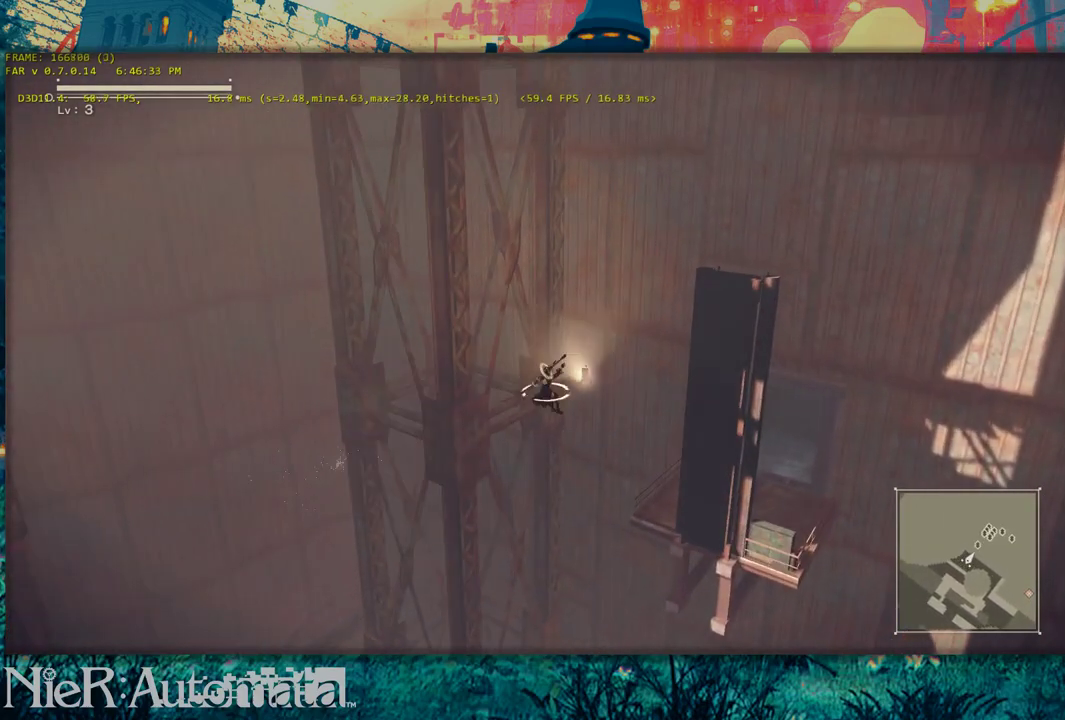
{"dt_ms": 400, "buttons": [], "left_stick": "up-right", "right_stick": "center", "events": [[333, "B", "up"]]}
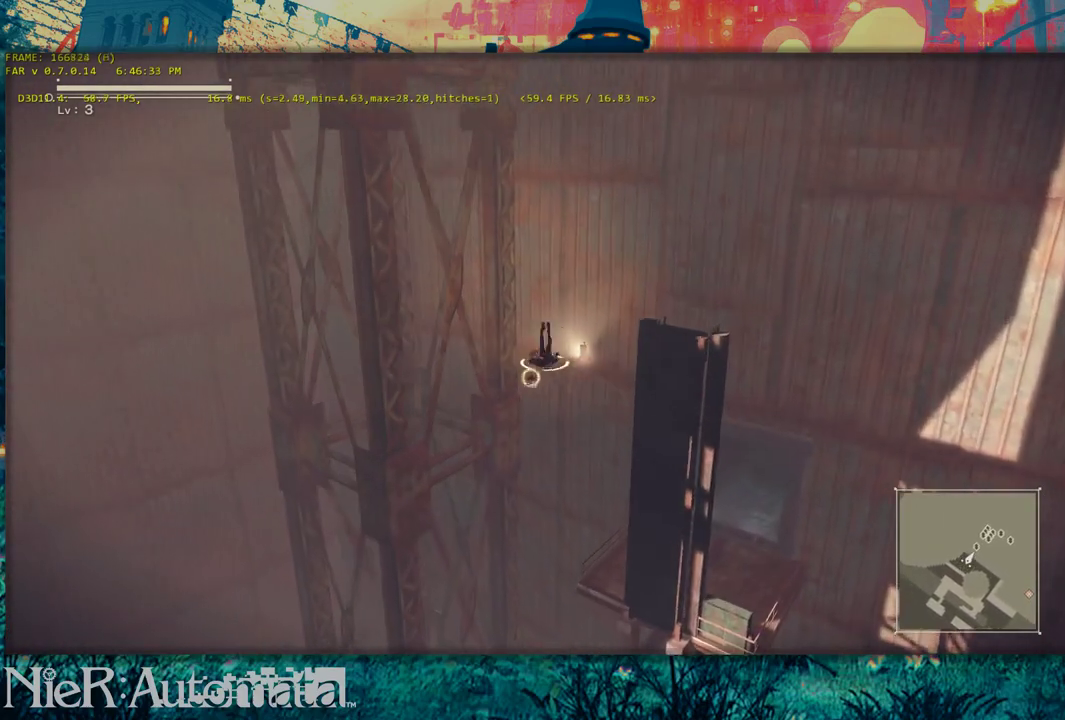
{"dt_ms": 600, "buttons": ["Y", "R2"], "left_stick": "up-right", "right_stick": "center", "events": [[33, "DPAD_UP", "down"], [167, "DPAD_UP", "up"], [183, "Y", "down"], [567, "R2", "down"]]}
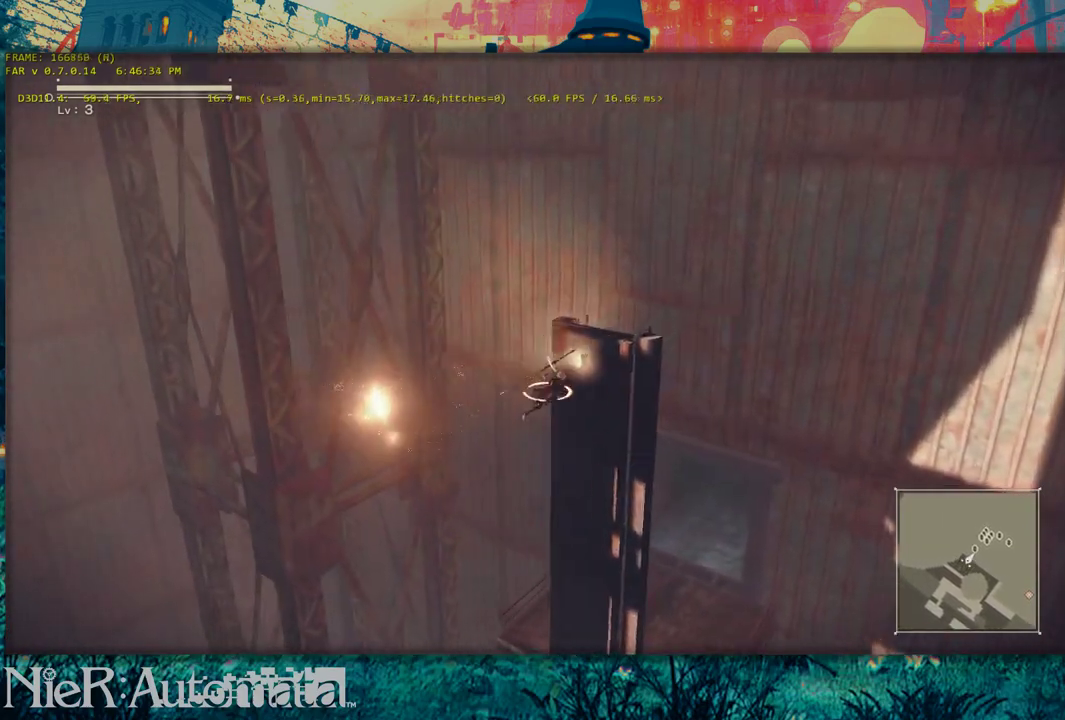
{"dt_ms": 300, "buttons": [], "left_stick": "up-right", "right_stick": "center", "events": [[267, "R2", "up"], [300, "Y", "up"]]}
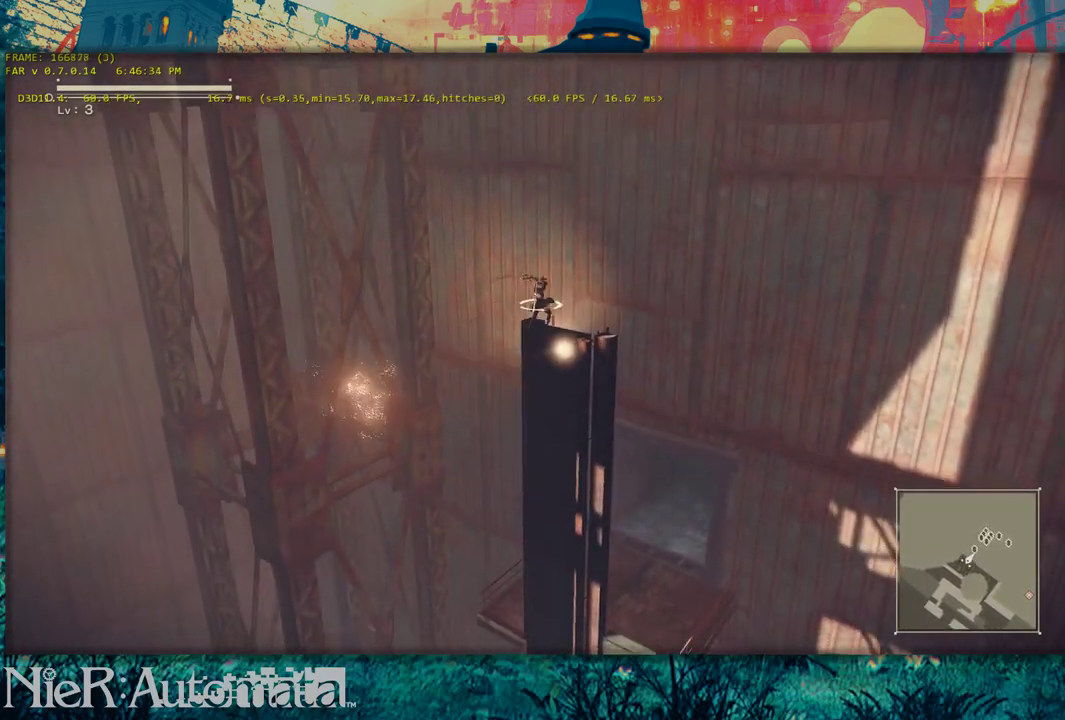
{"dt_ms": 700, "buttons": [], "left_stick": "center", "right_stick": "center", "events": [[533, "left_stick", "up"], [633, "left_stick", "center"]]}
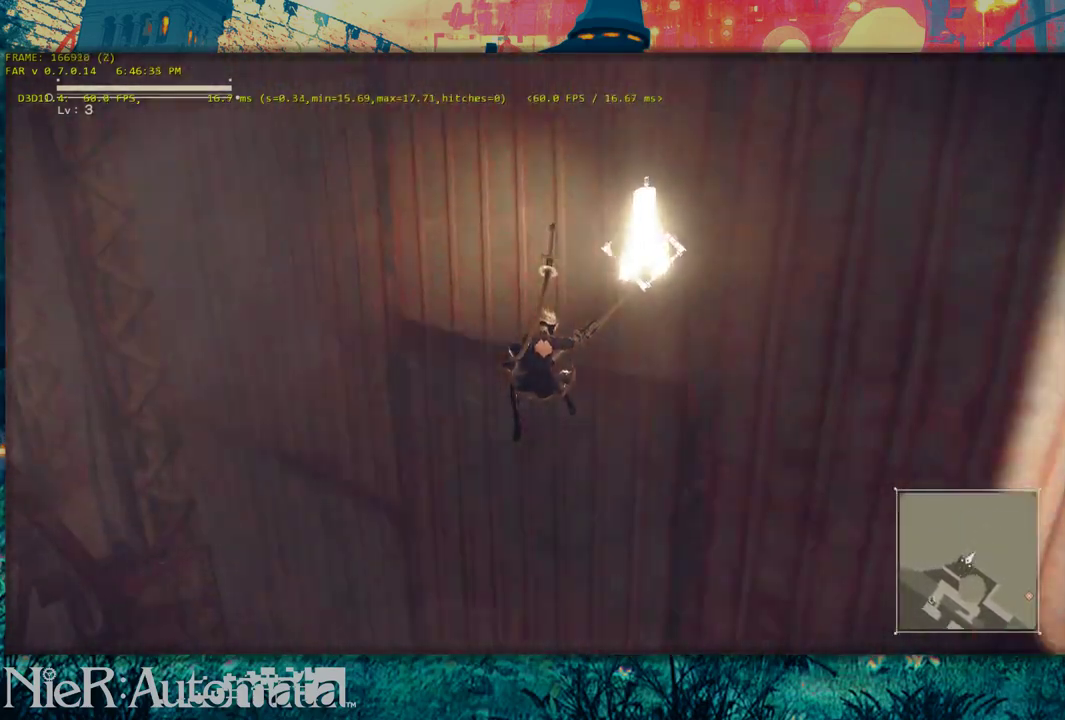
{"dt_ms": 600, "buttons": [], "left_stick": "center", "right_stick": "center", "events": [[467, "DPAD_UP", "down"], [600, "DPAD_UP", "up"]]}
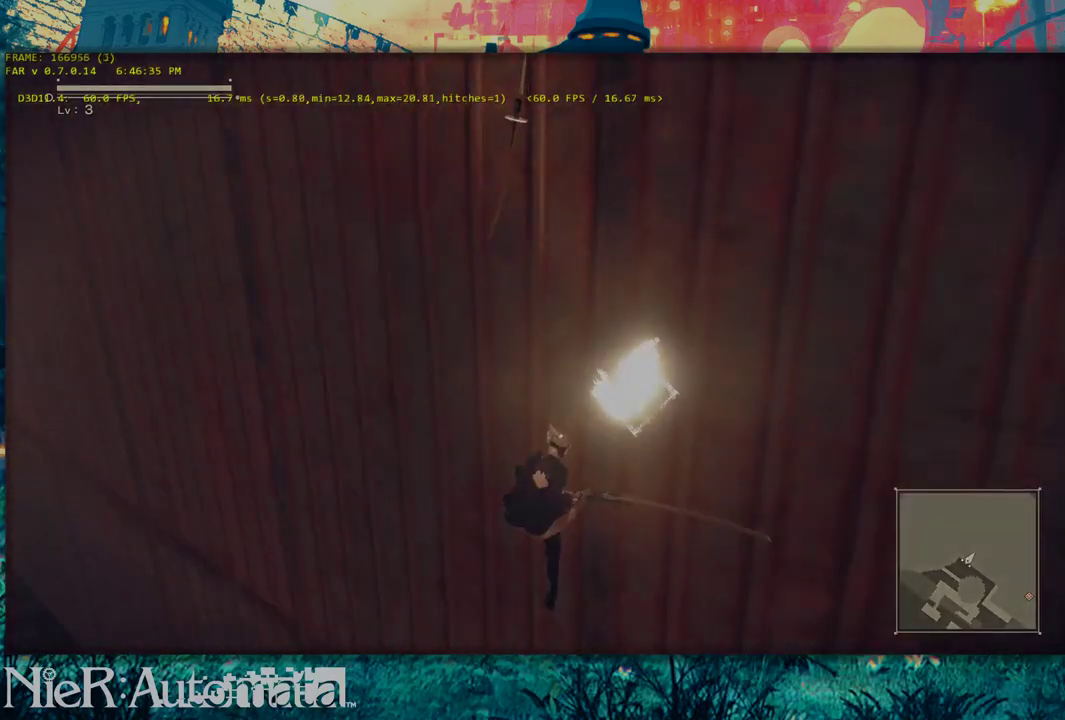
{"dt_ms": 400, "buttons": [], "left_stick": "center", "right_stick": "center", "events": []}
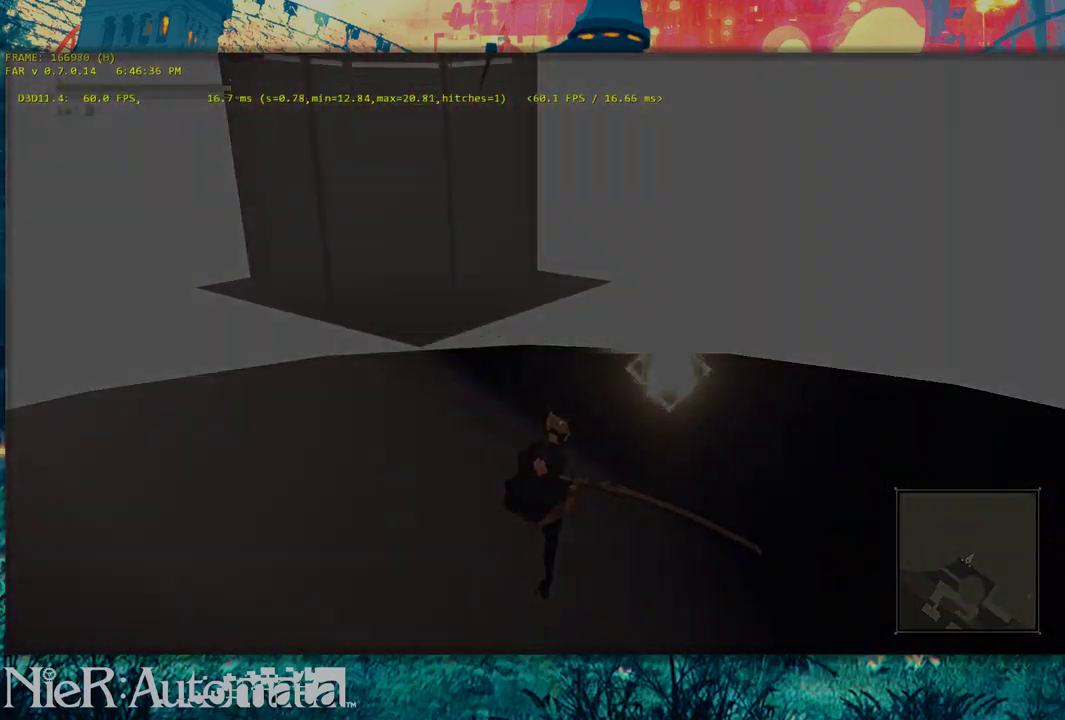
{"dt_ms": 500, "buttons": [], "left_stick": "center", "right_stick": "center", "events": [[283, "DPAD_UP", "down"], [417, "DPAD_UP", "up"]]}
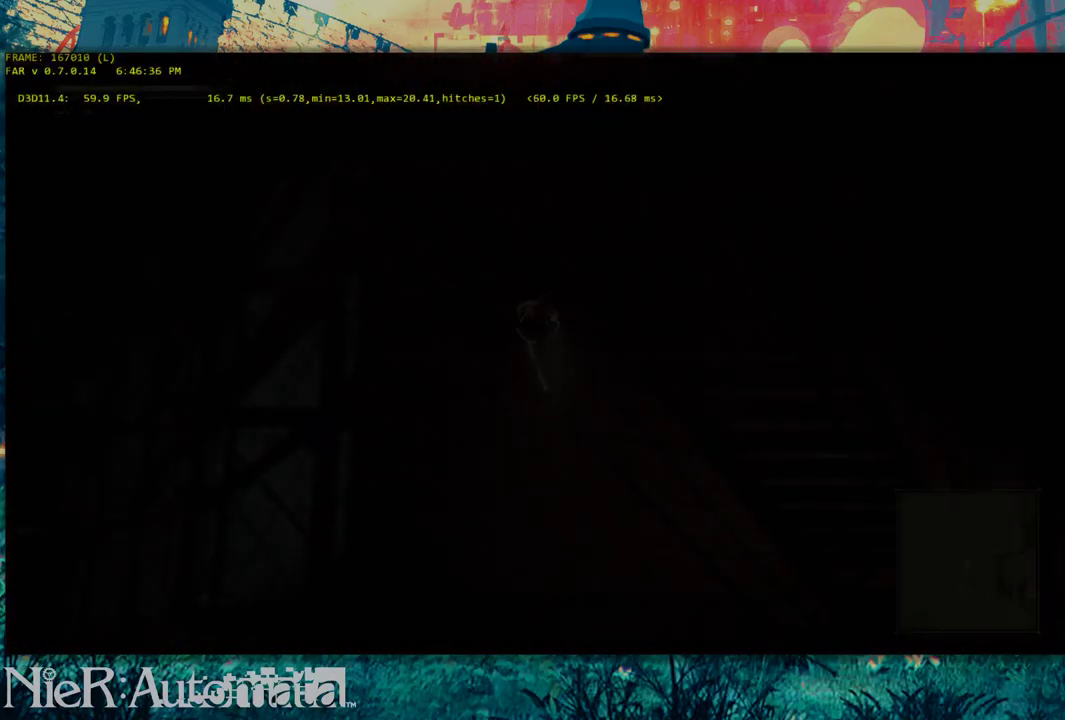
{"dt_ms": 500, "buttons": ["DPAD_UP"], "left_stick": "center", "right_stick": "center", "events": [[450, "DPAD_UP", "down"]]}
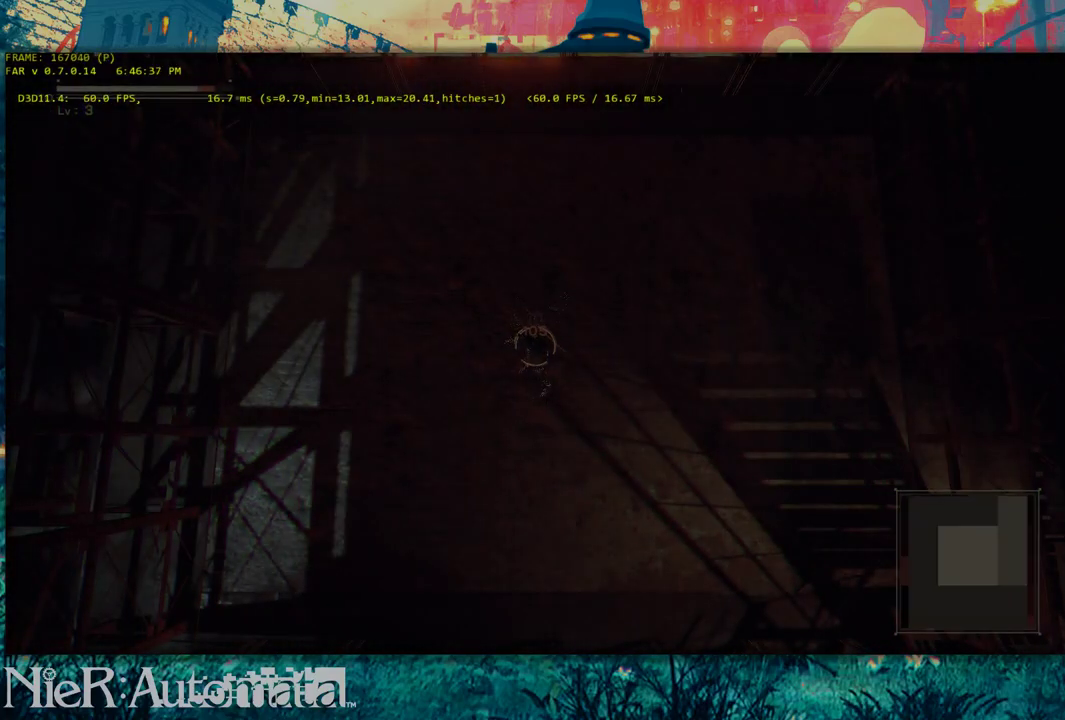
{"dt_ms": 500, "buttons": [], "left_stick": "center", "right_stick": "center", "events": [[67, "DPAD_UP", "up"]]}
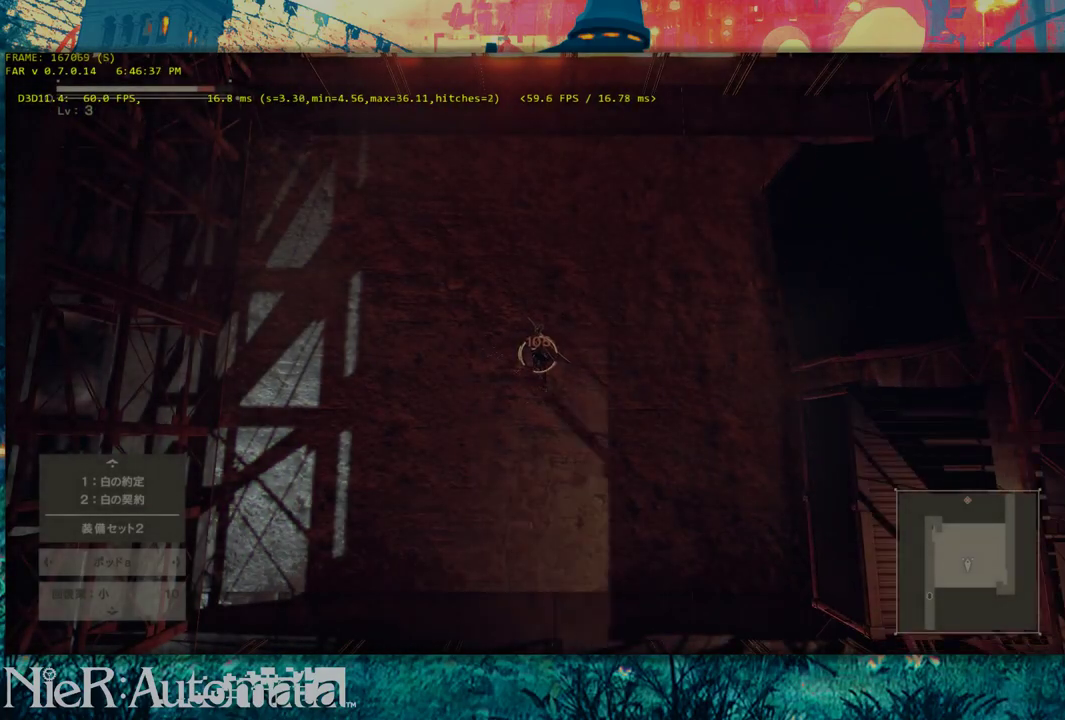
{"dt_ms": 500, "buttons": [], "left_stick": "center", "right_stick": "center", "events": [[350, "DPAD_DOWN", "down"], [483, "DPAD_DOWN", "up"]]}
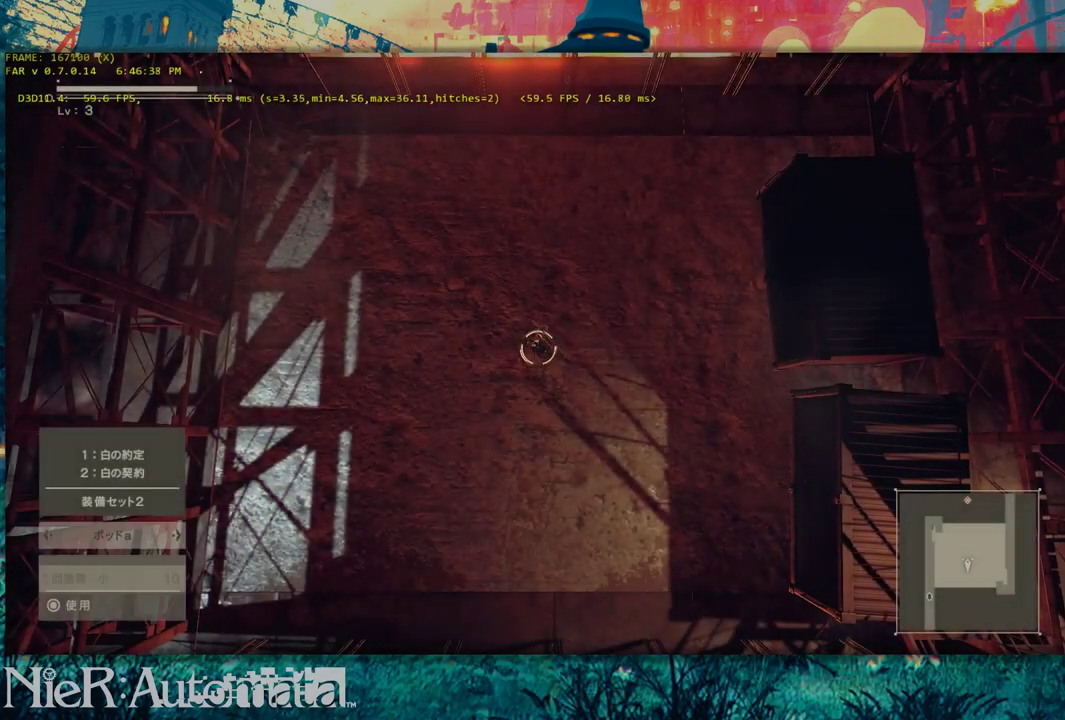
{"dt_ms": 600, "buttons": ["X"], "left_stick": "center", "right_stick": "center", "events": [[583, "X", "down"]]}
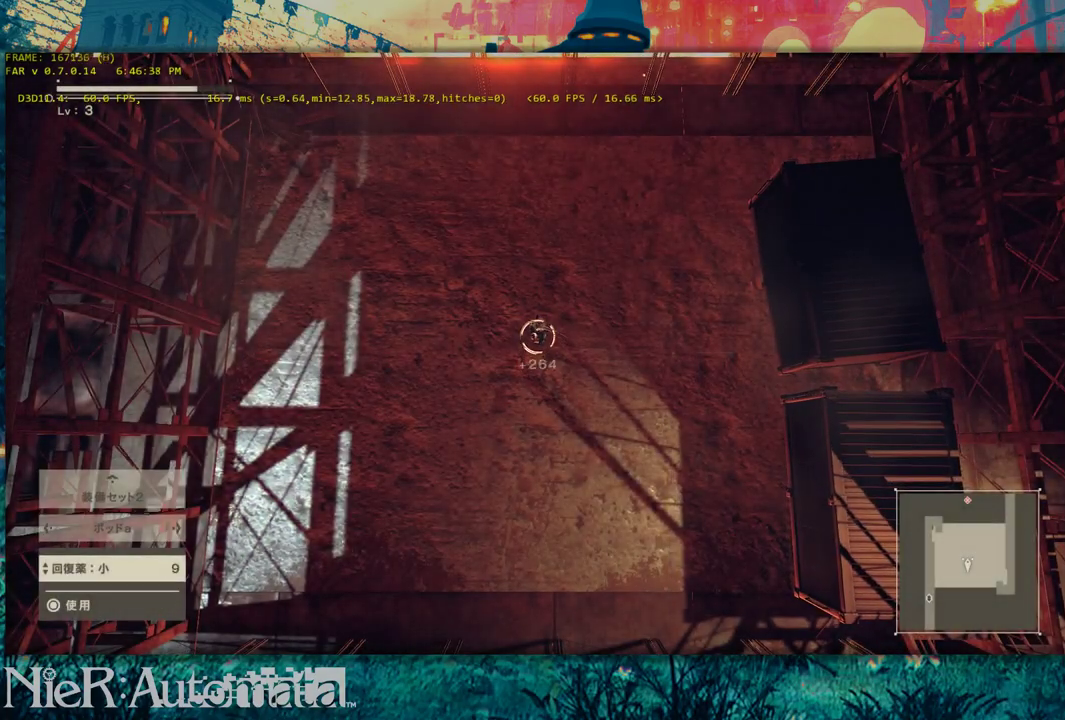
{"dt_ms": 400, "buttons": [], "left_stick": "center", "right_stick": "center", "events": [[150, "X", "up"]]}
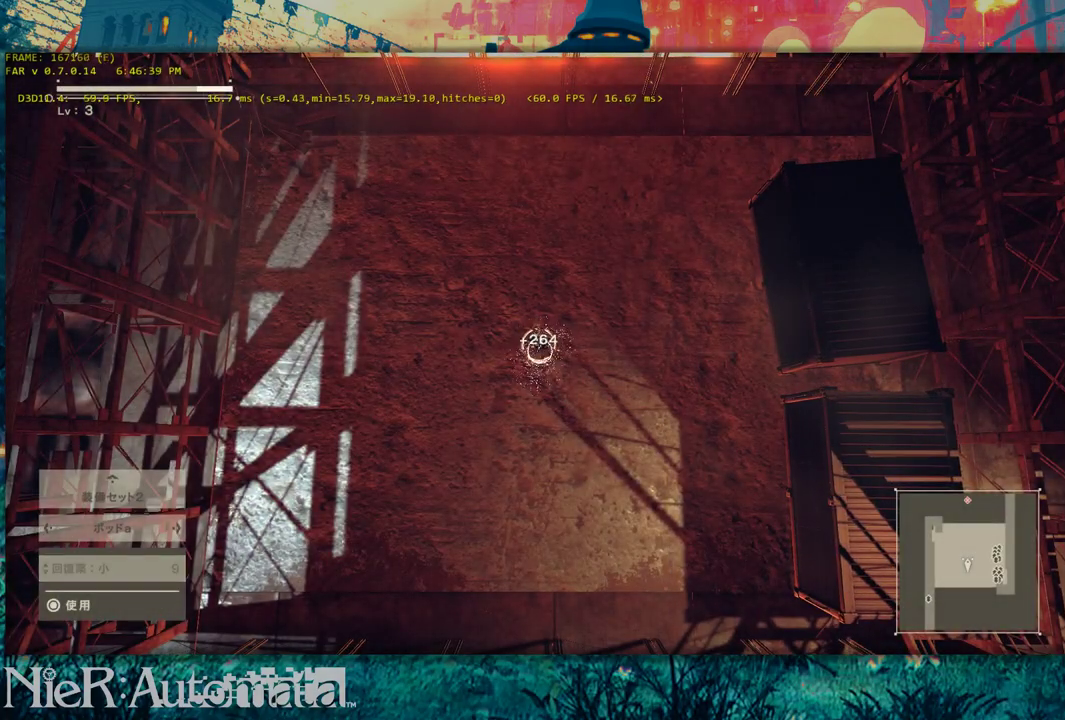
{"dt_ms": 500, "buttons": [], "left_stick": "center", "right_stick": "center", "events": []}
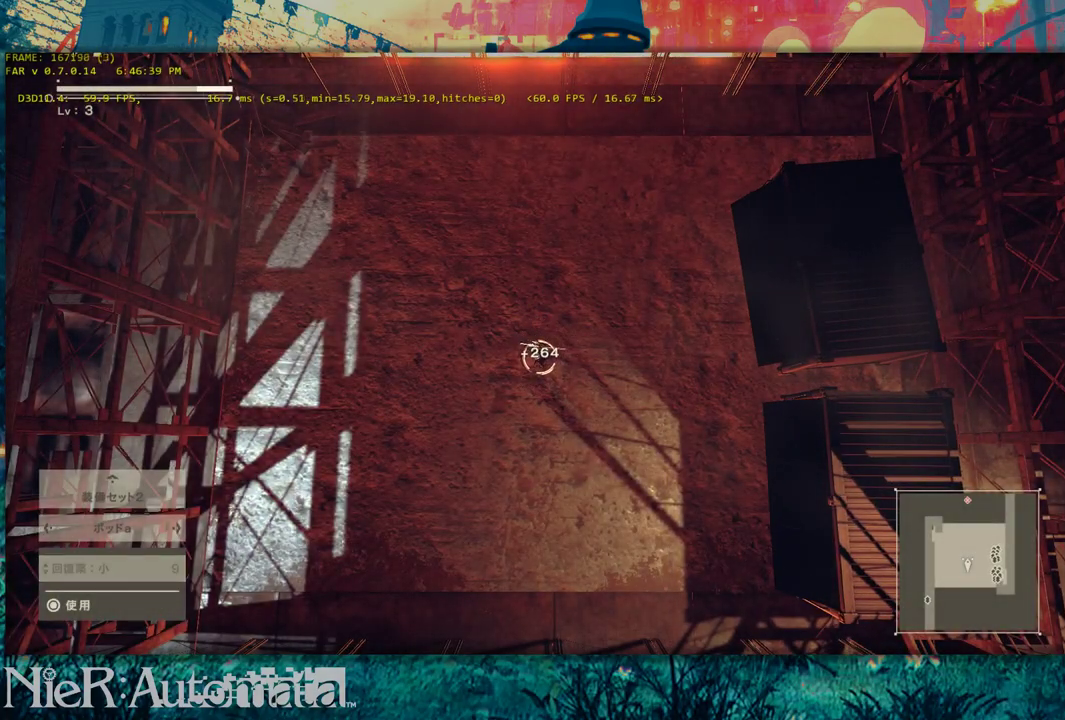
{"dt_ms": 500, "buttons": [], "left_stick": "center", "right_stick": "center", "events": []}